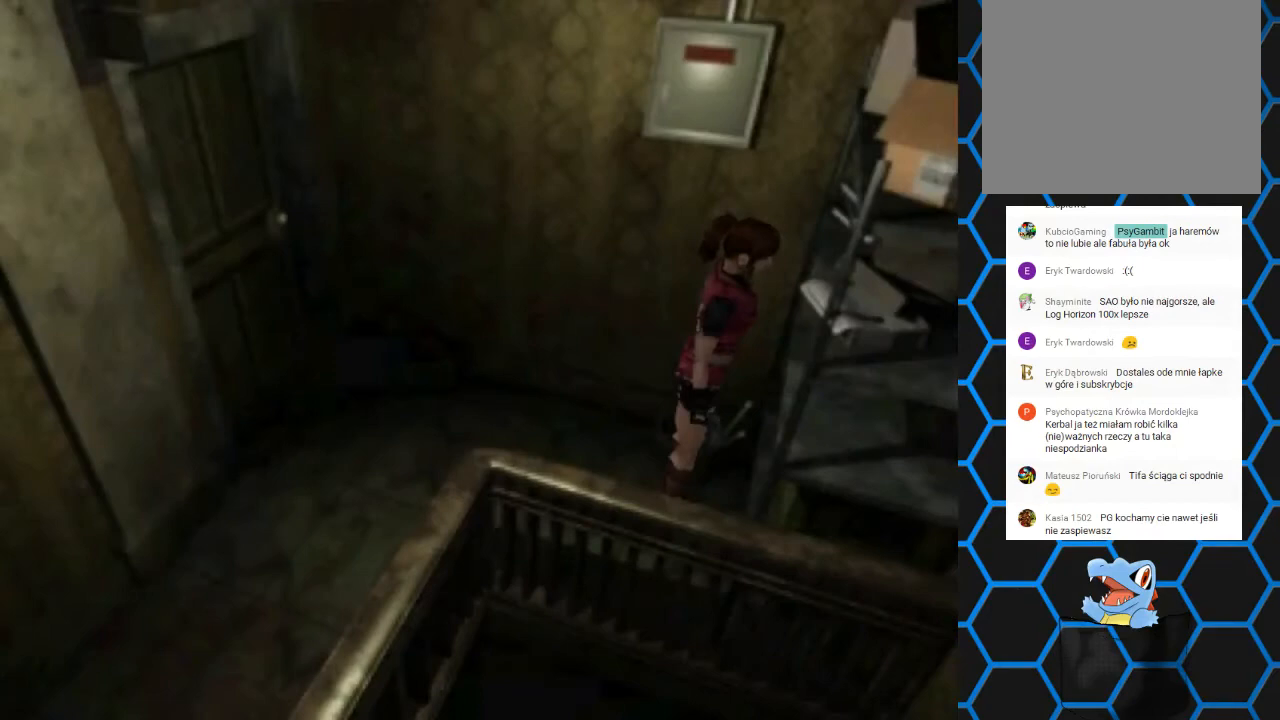
Gameplay with a controller (PlayStation layout); each line is a JSON object with the inputs held at the frame after it. "events" lists button and stick changes between this image and that frame as [ms after this image, input, new state], when the widget could be followed in between. Not read: L3 R3 left_stick right_stick.
{"buttons": [], "events": [[133, "CIRCLE", "up"]]}
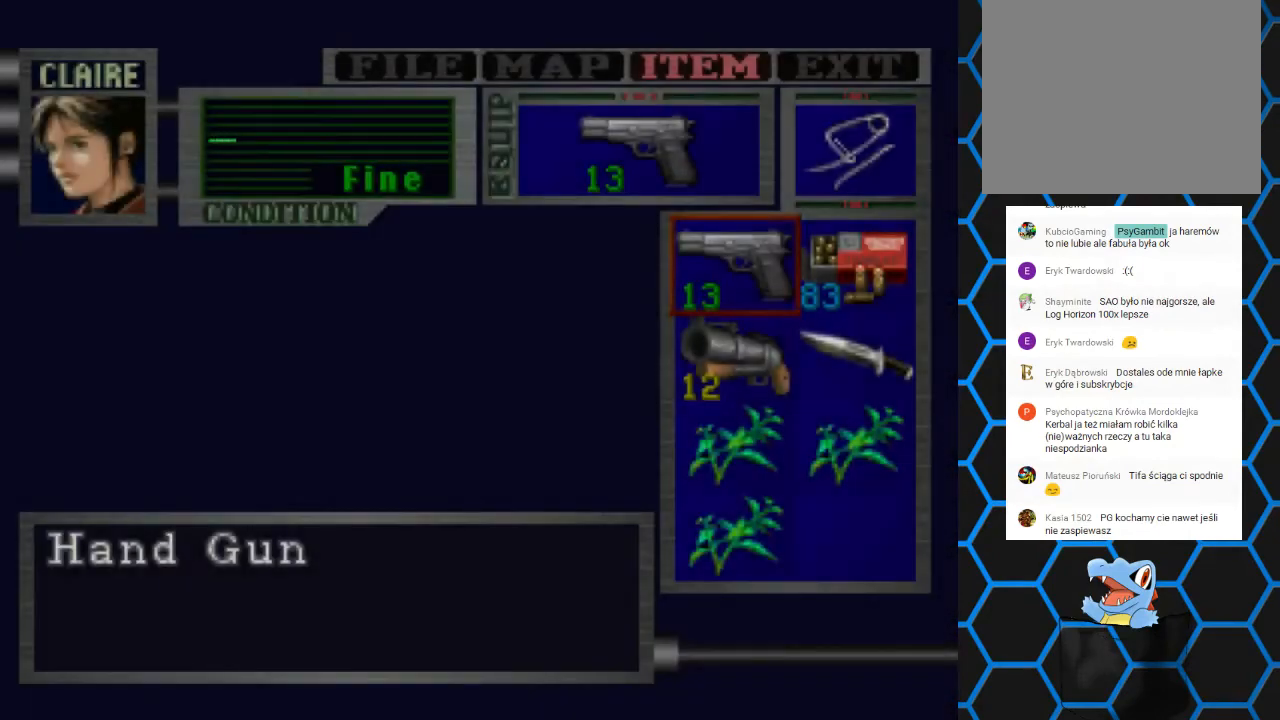
{"buttons": [], "events": [[233, "DPAD_DOWN", "down"], [300, "DPAD_DOWN", "up"], [367, "CROSS", "down"], [500, "CROSS", "up"]]}
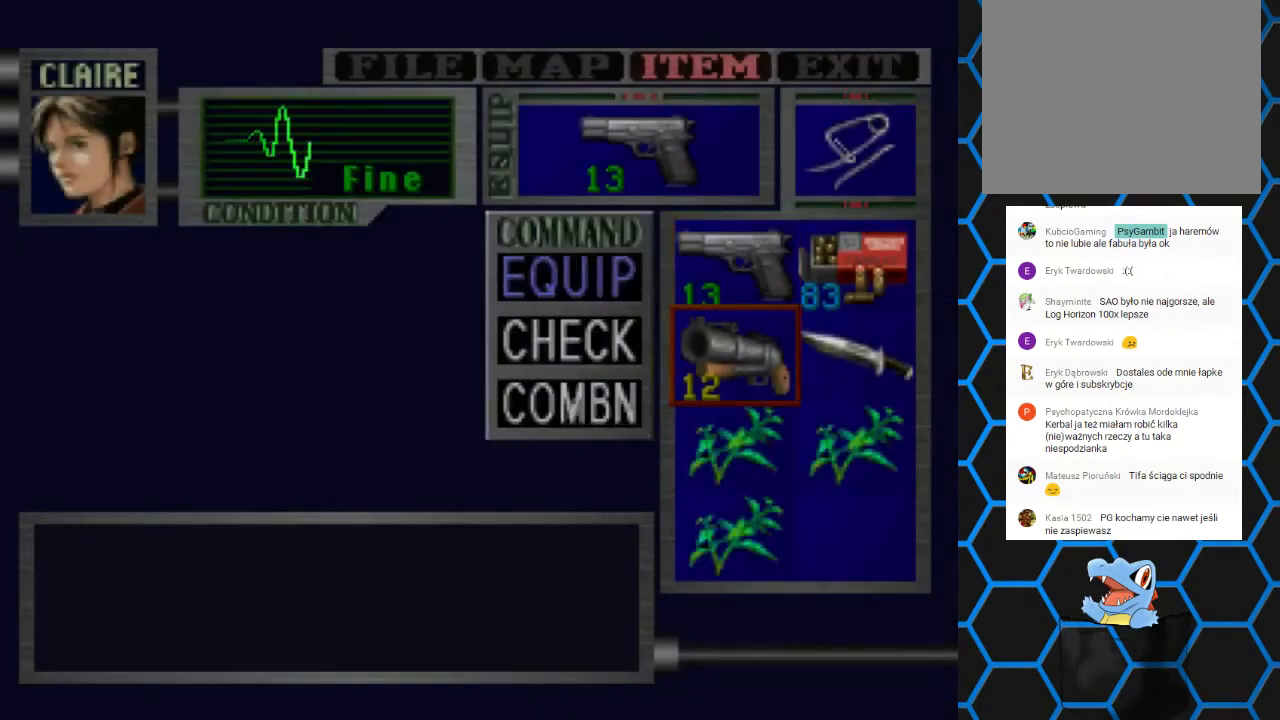
{"buttons": ["TRIANGLE"], "events": [[33, "CROSS", "down"], [167, "CROSS", "up"], [333, "TRIANGLE", "down"], [400, "TRIANGLE", "up"], [467, "TRIANGLE", "down"]]}
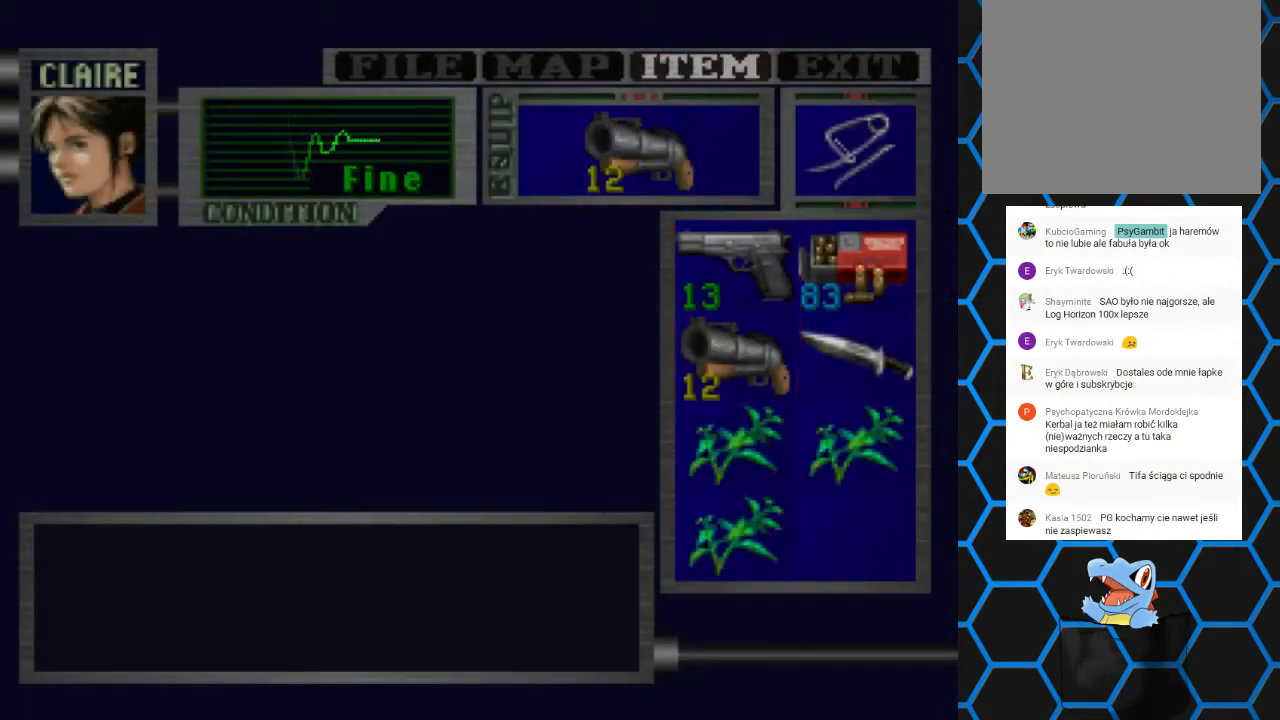
{"buttons": ["DPAD_LEFT"], "events": [[67, "TRIANGLE", "up"], [300, "DPAD_LEFT", "down"]]}
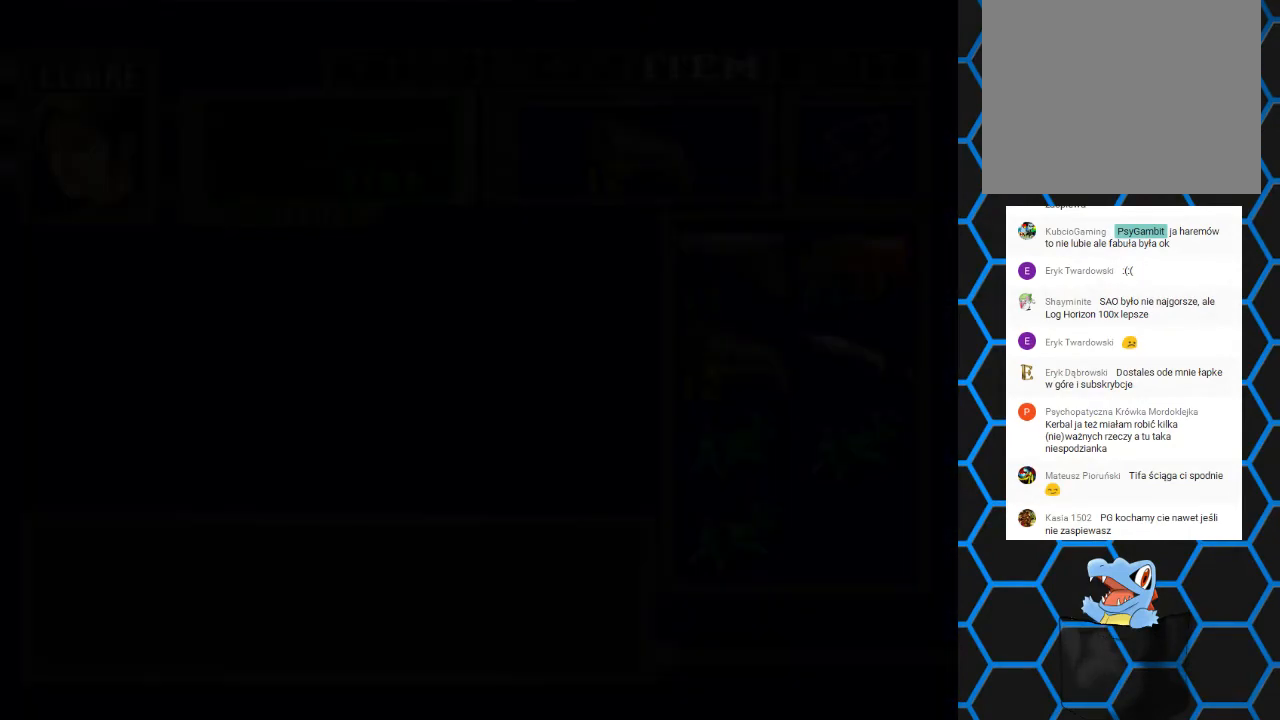
{"buttons": ["DPAD_LEFT"], "events": []}
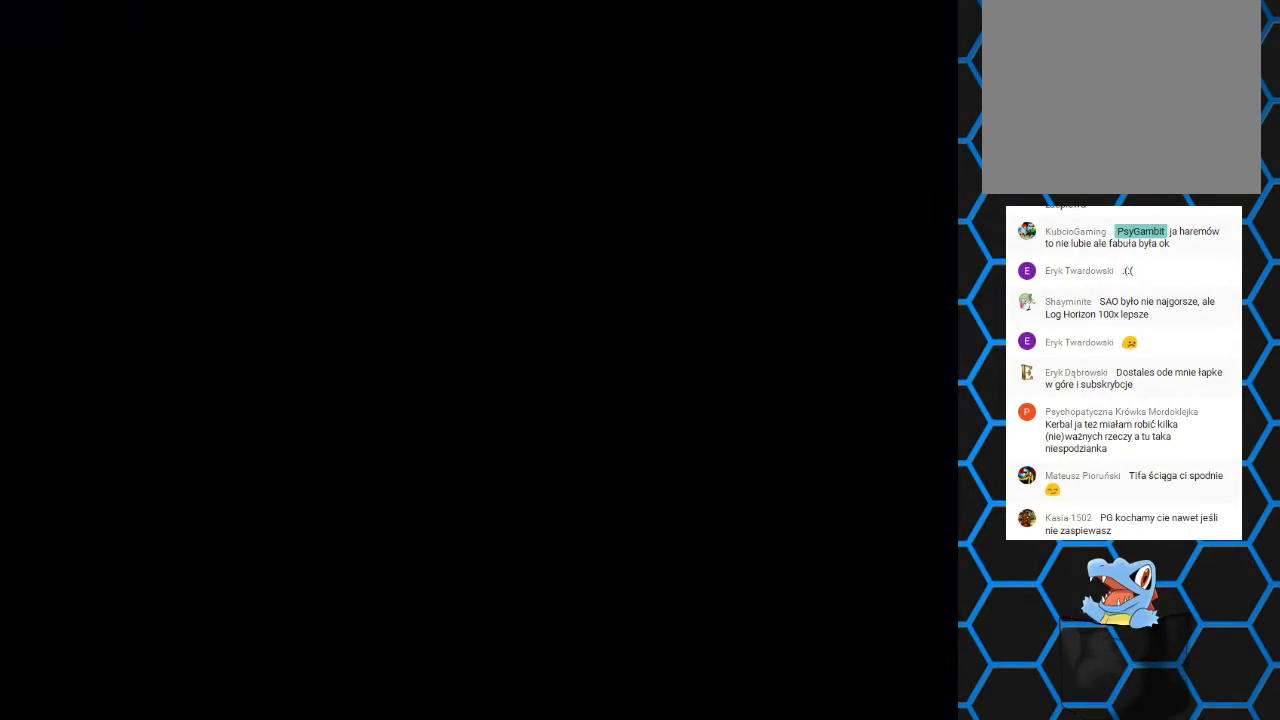
{"buttons": ["DPAD_LEFT"], "events": []}
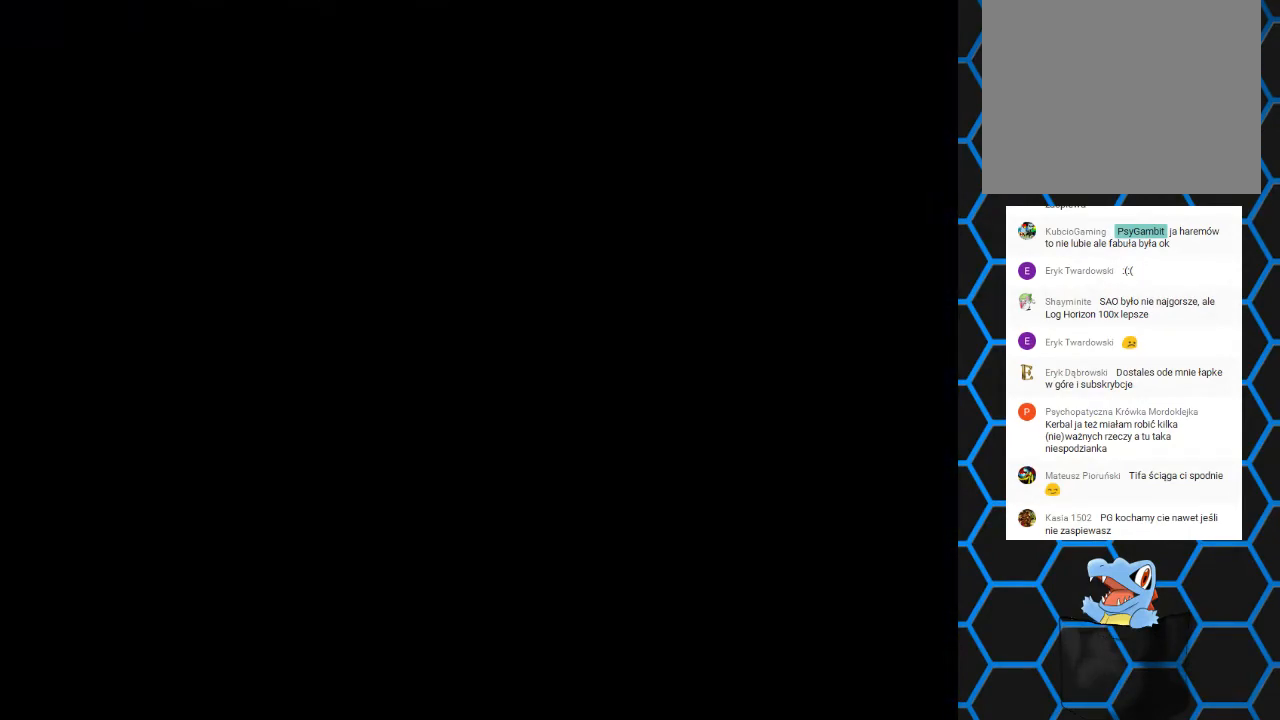
{"buttons": ["DPAD_LEFT"], "events": []}
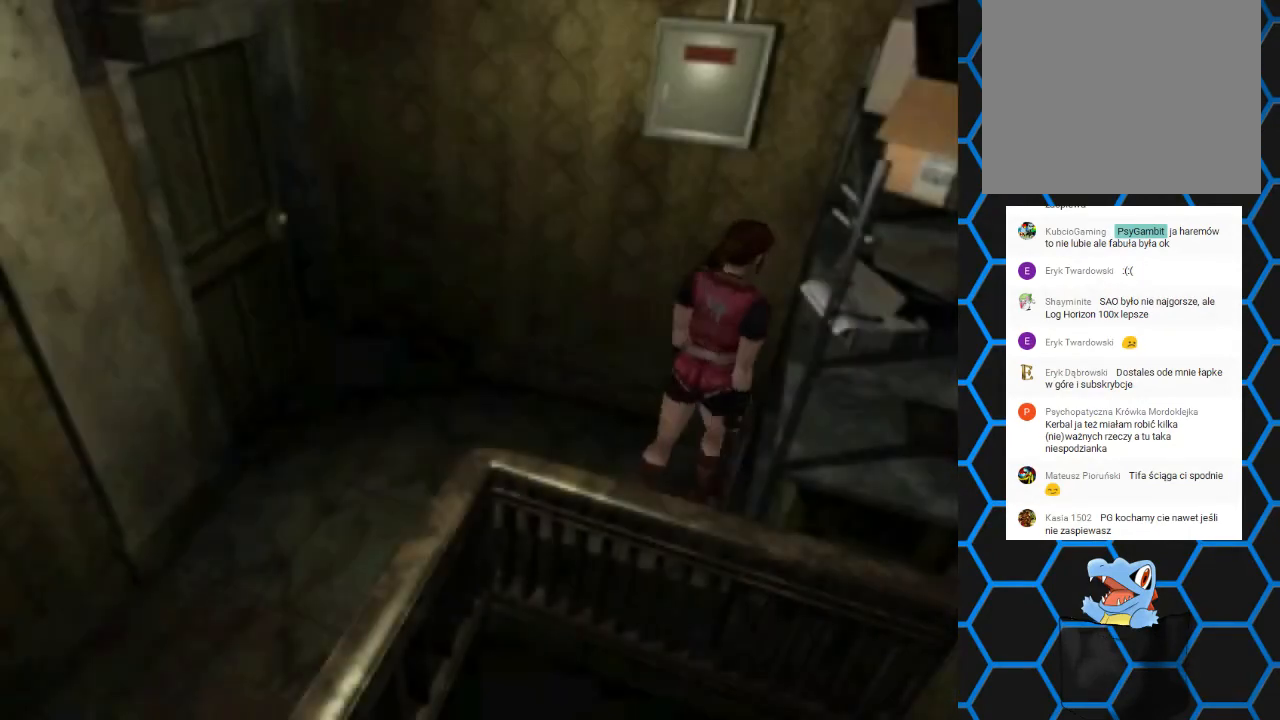
{"buttons": ["SQUARE", "DPAD_UP", "DPAD_LEFT"], "events": [[400, "DPAD_UP", "down"], [467, "SQUARE", "down"]]}
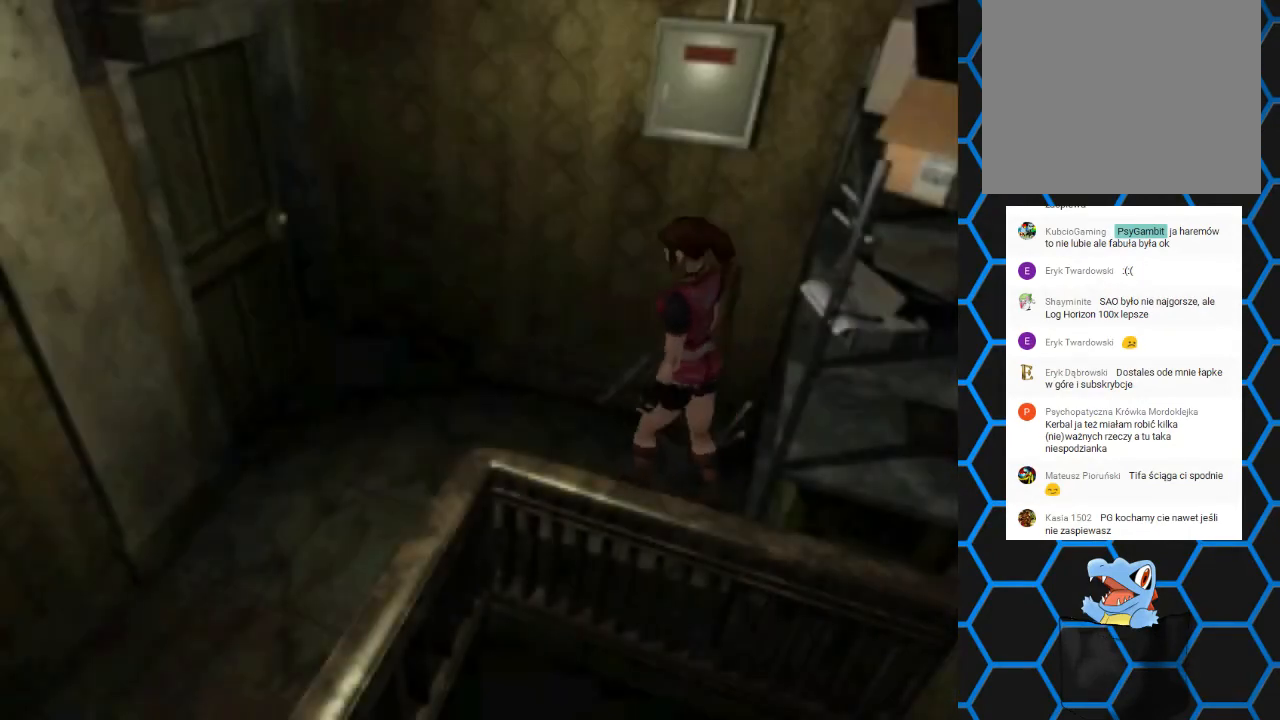
{"buttons": ["SQUARE", "DPAD_UP"], "events": [[300, "DPAD_LEFT", "up"]]}
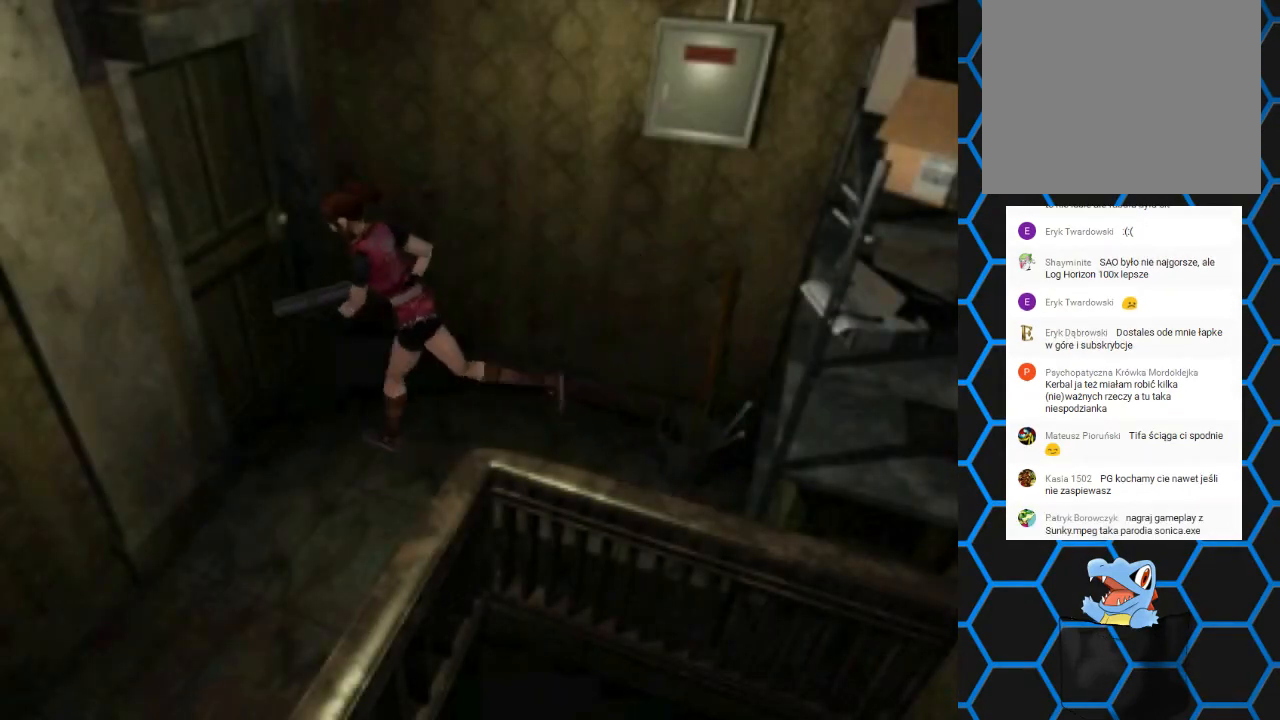
{"buttons": [], "events": [[33, "CROSS", "down"], [233, "CROSS", "up"], [400, "DPAD_UP", "up"], [467, "SQUARE", "up"]]}
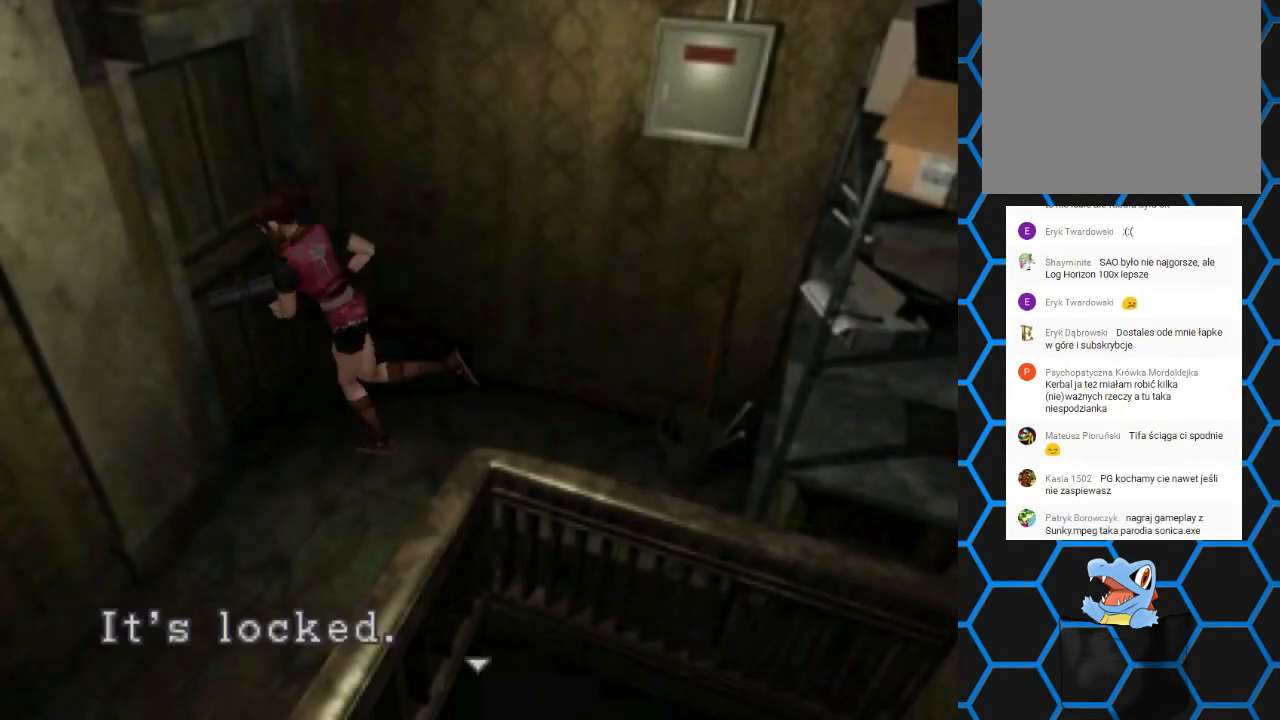
{"buttons": ["CROSS"], "events": [[233, "CROSS", "down"]]}
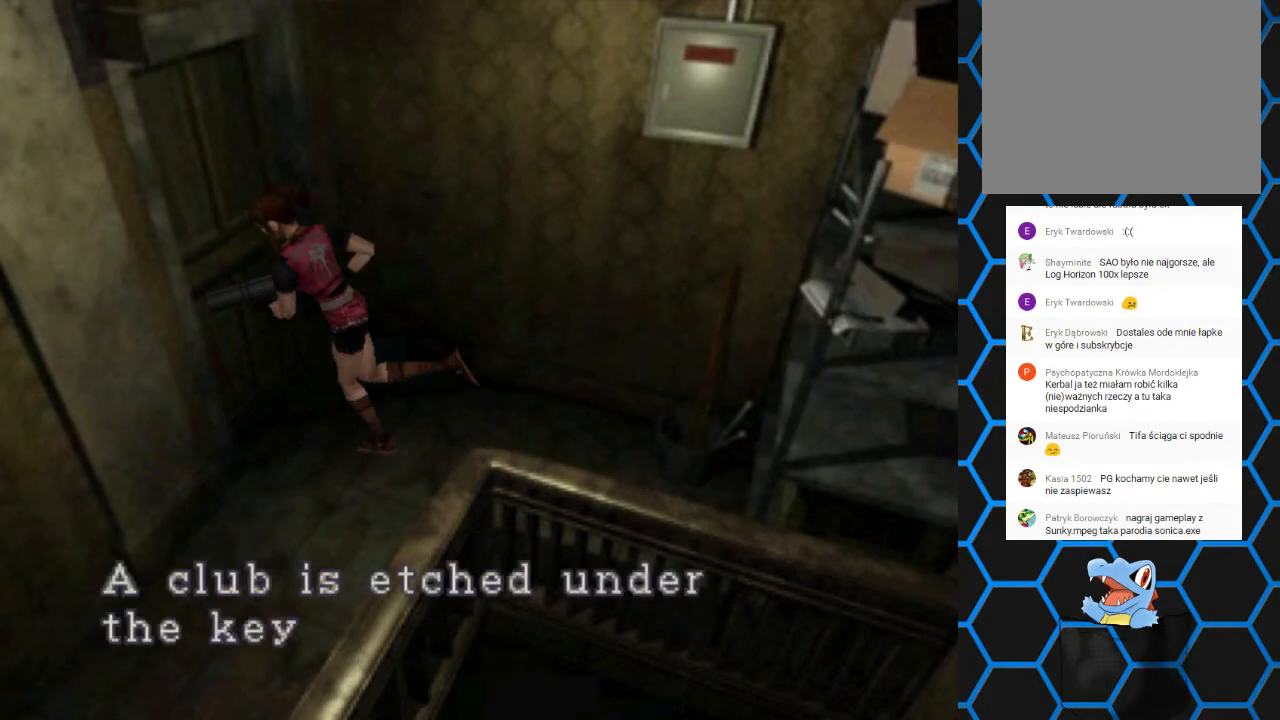
{"buttons": ["DPAD_LEFT"], "events": [[233, "CROSS", "up"], [333, "CROSS", "down"], [433, "DPAD_LEFT", "down"], [500, "CROSS", "up"]]}
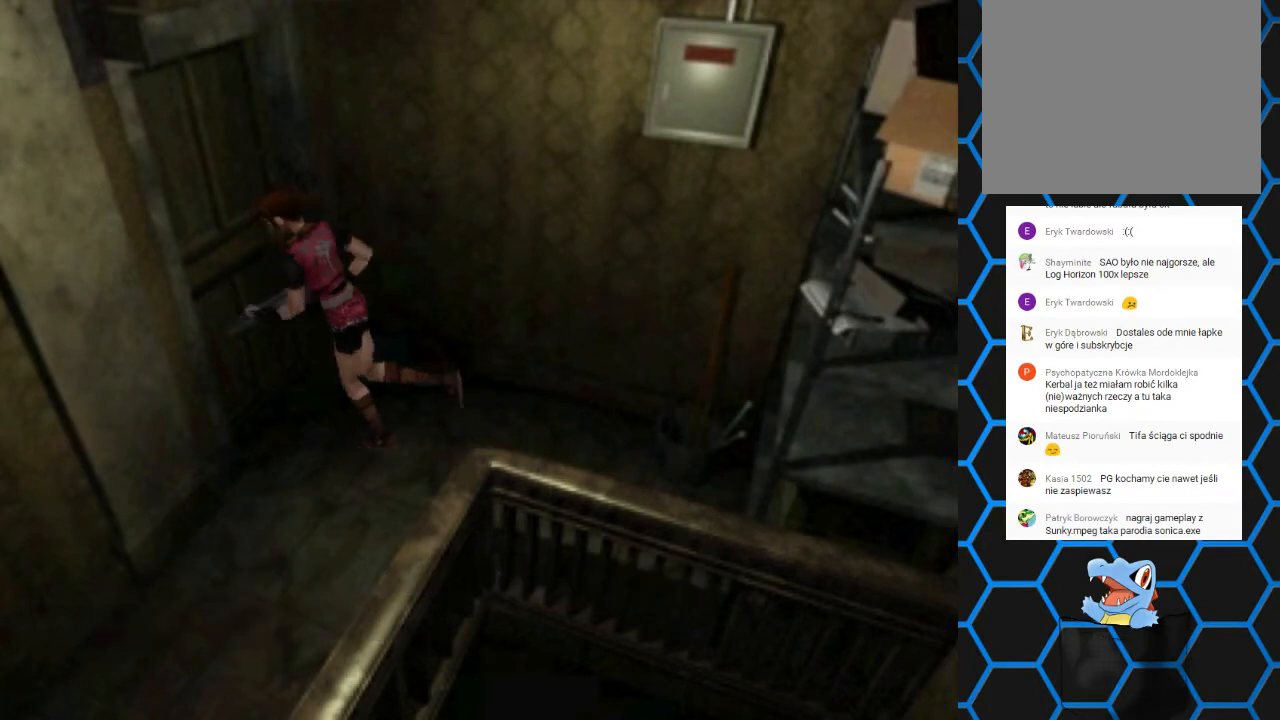
{"buttons": ["SQUARE", "DPAD_UP"], "events": [[400, "SQUARE", "down"], [433, "DPAD_UP", "down"], [500, "DPAD_LEFT", "up"]]}
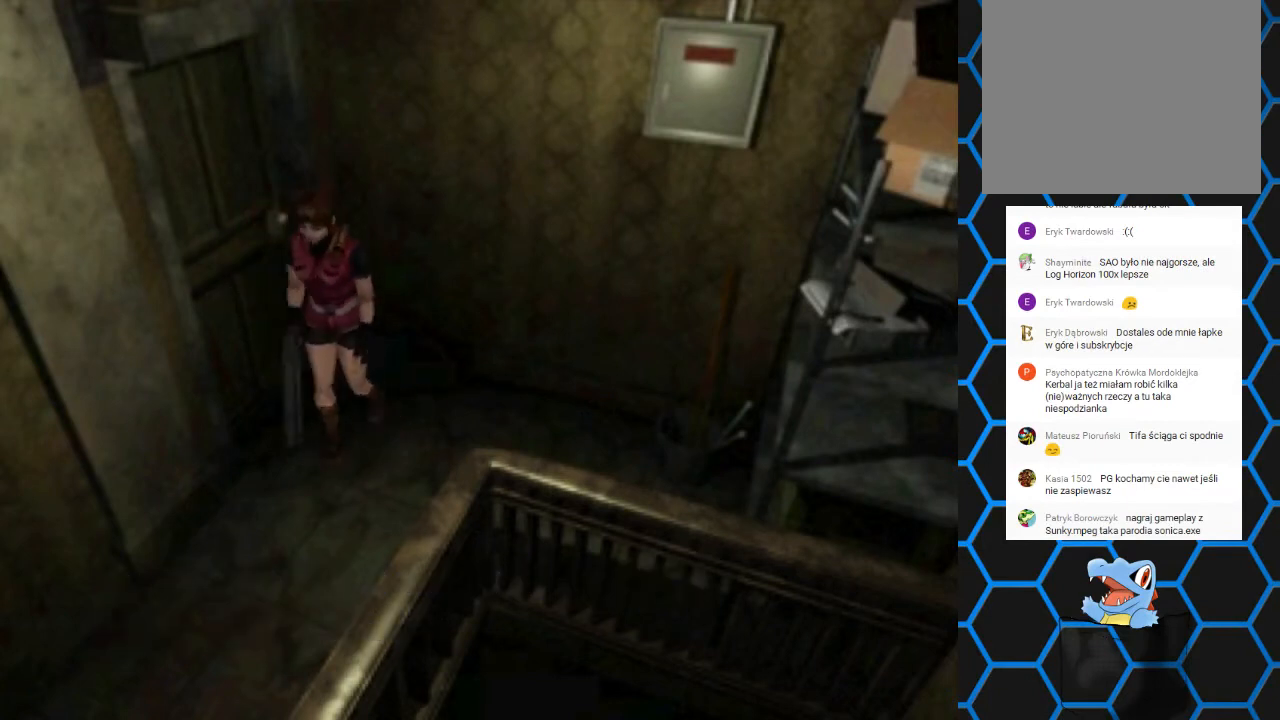
{"buttons": ["SQUARE", "DPAD_UP"], "events": []}
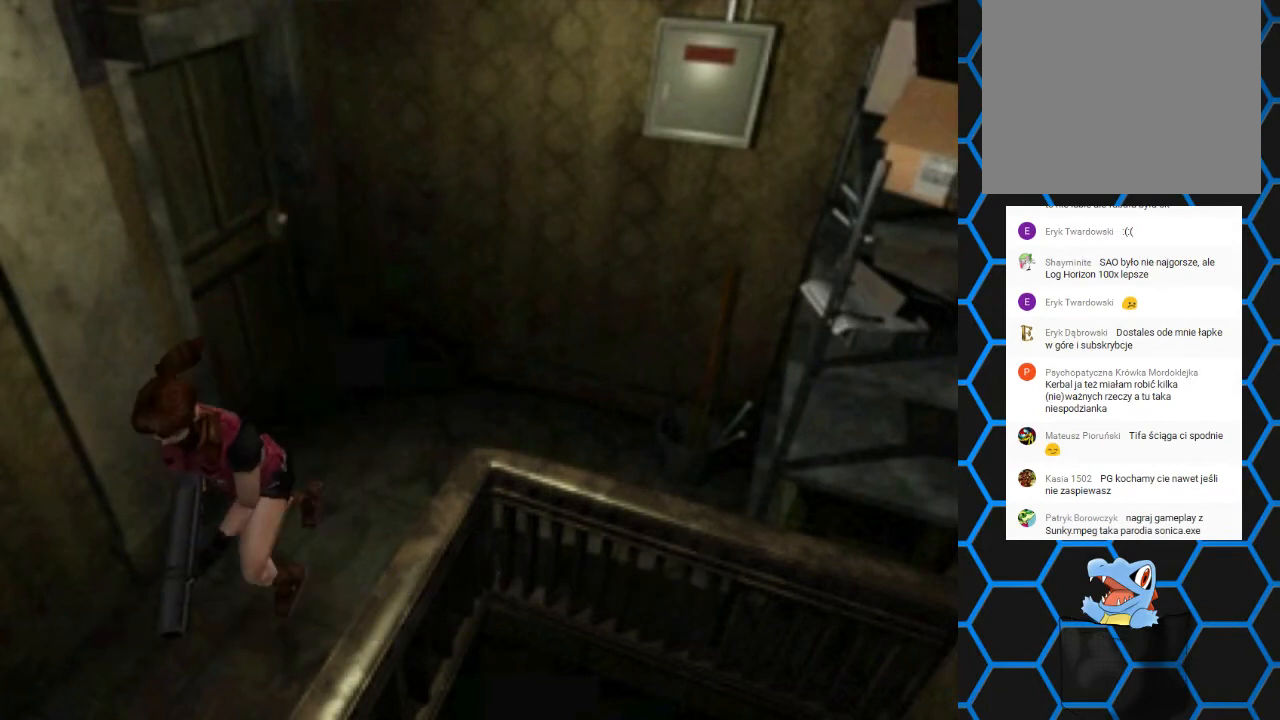
{"buttons": ["SQUARE", "DPAD_UP"], "events": []}
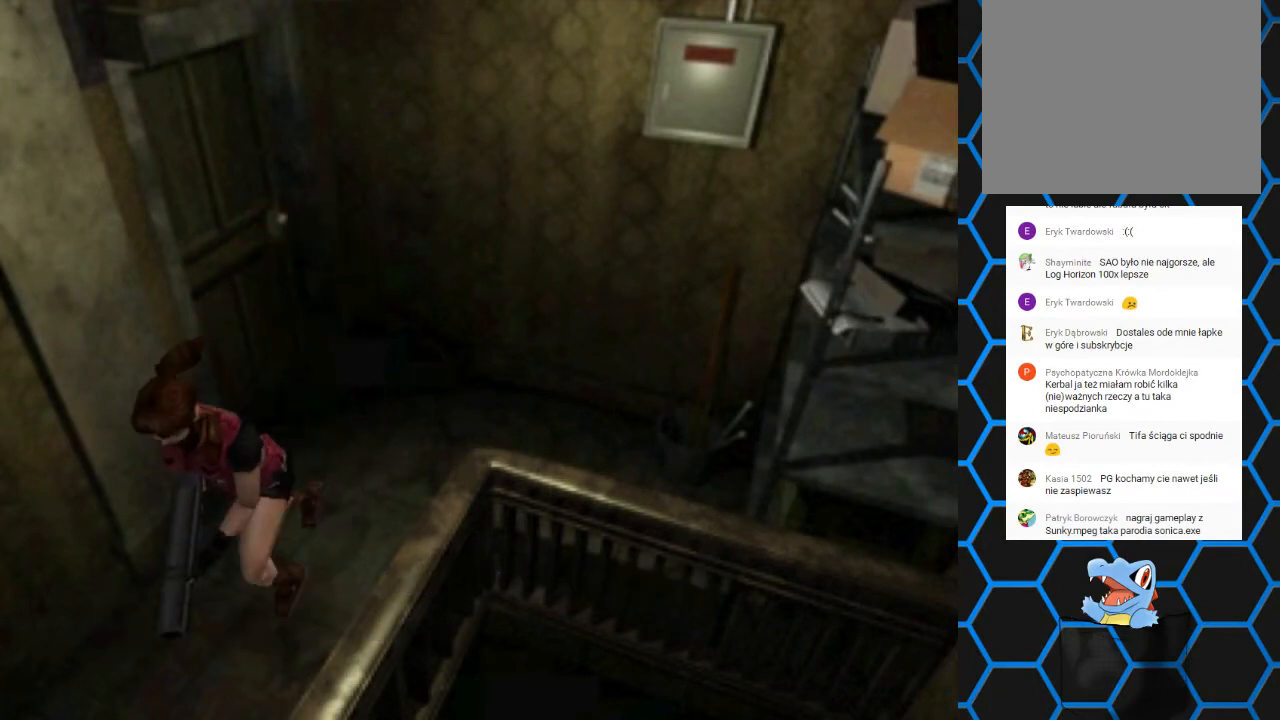
{"buttons": ["SQUARE", "DPAD_UP"], "events": []}
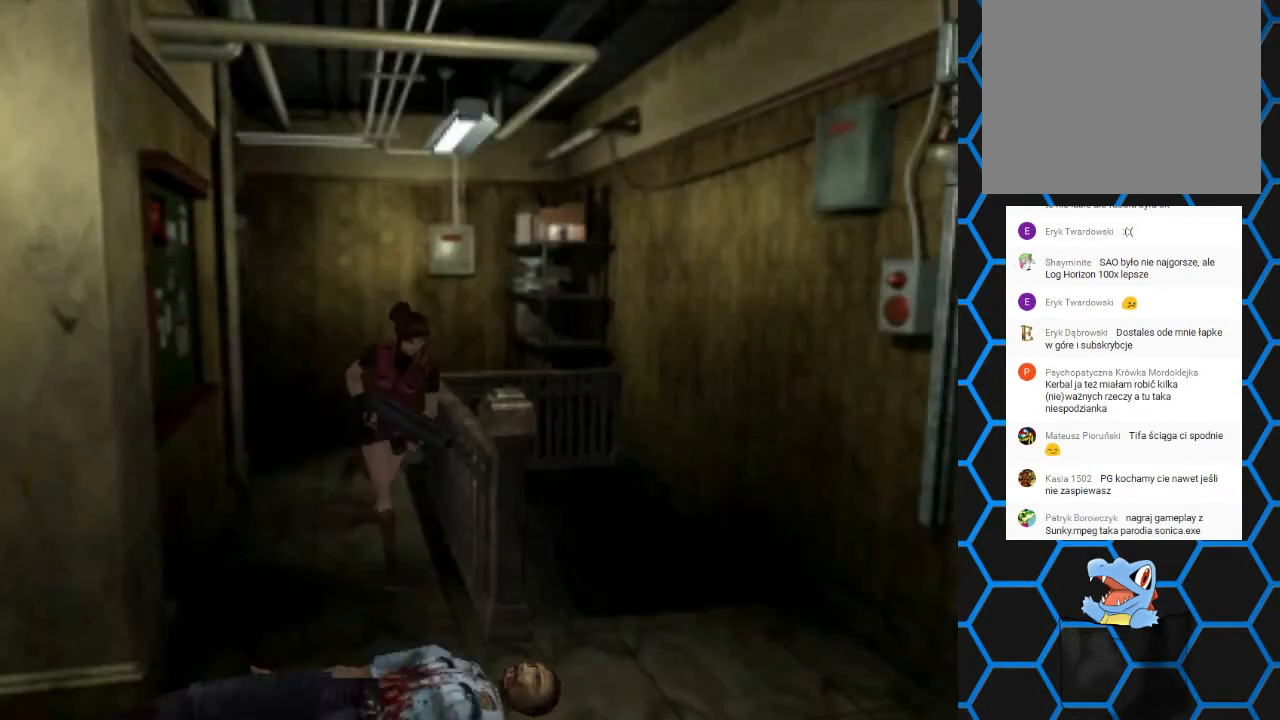
{"buttons": ["SQUARE", "DPAD_UP", "DPAD_LEFT"], "events": [[367, "DPAD_LEFT", "down"]]}
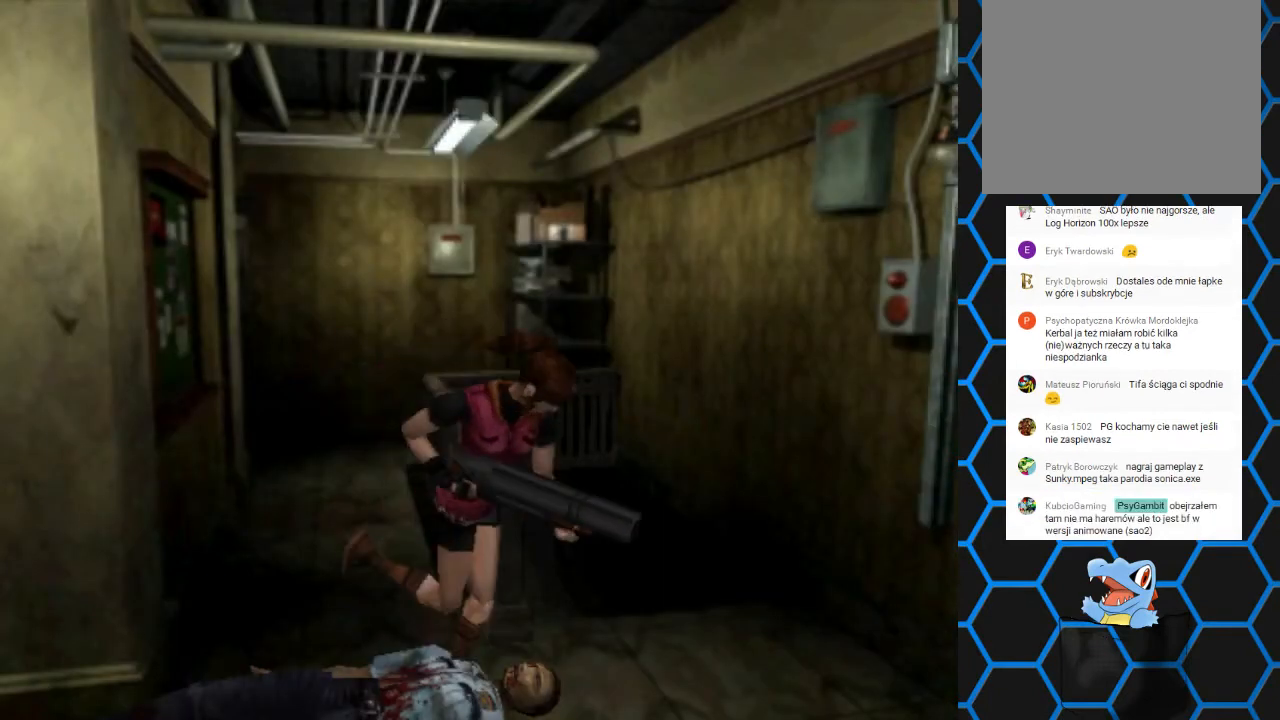
{"buttons": ["SQUARE", "DPAD_UP", "DPAD_LEFT"], "events": []}
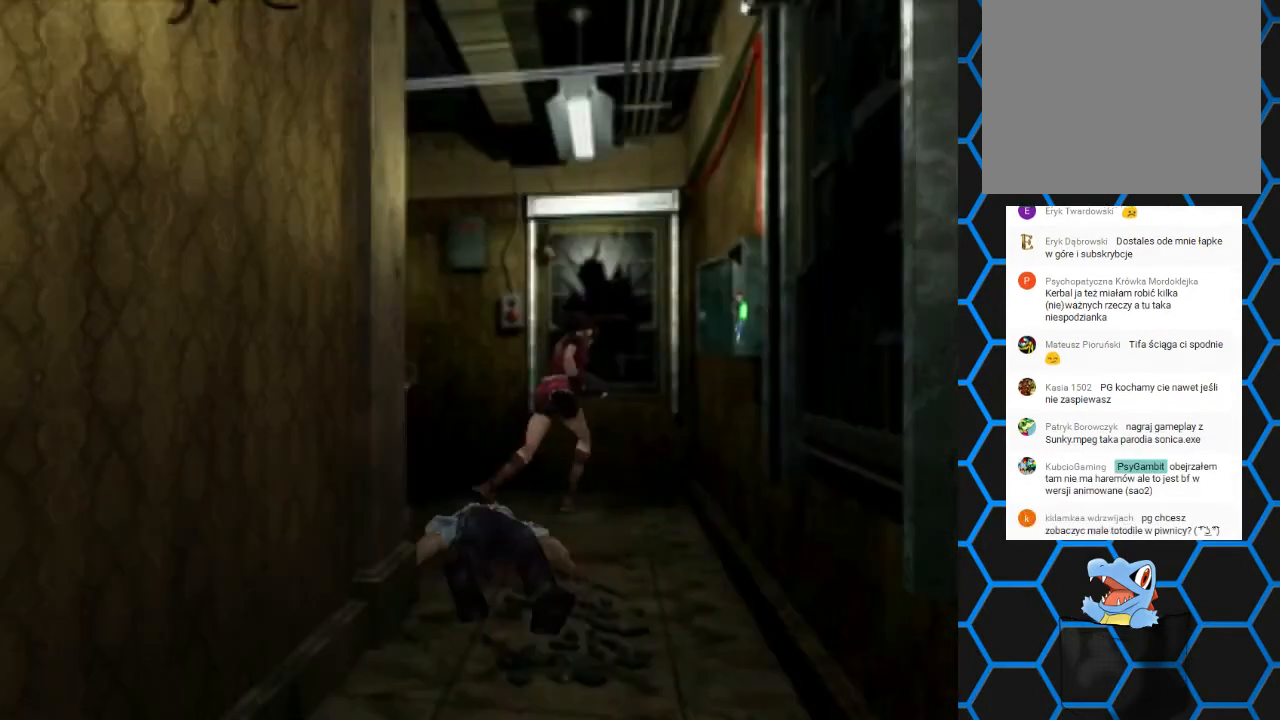
{"buttons": ["SQUARE", "DPAD_UP", "DPAD_LEFT"], "events": []}
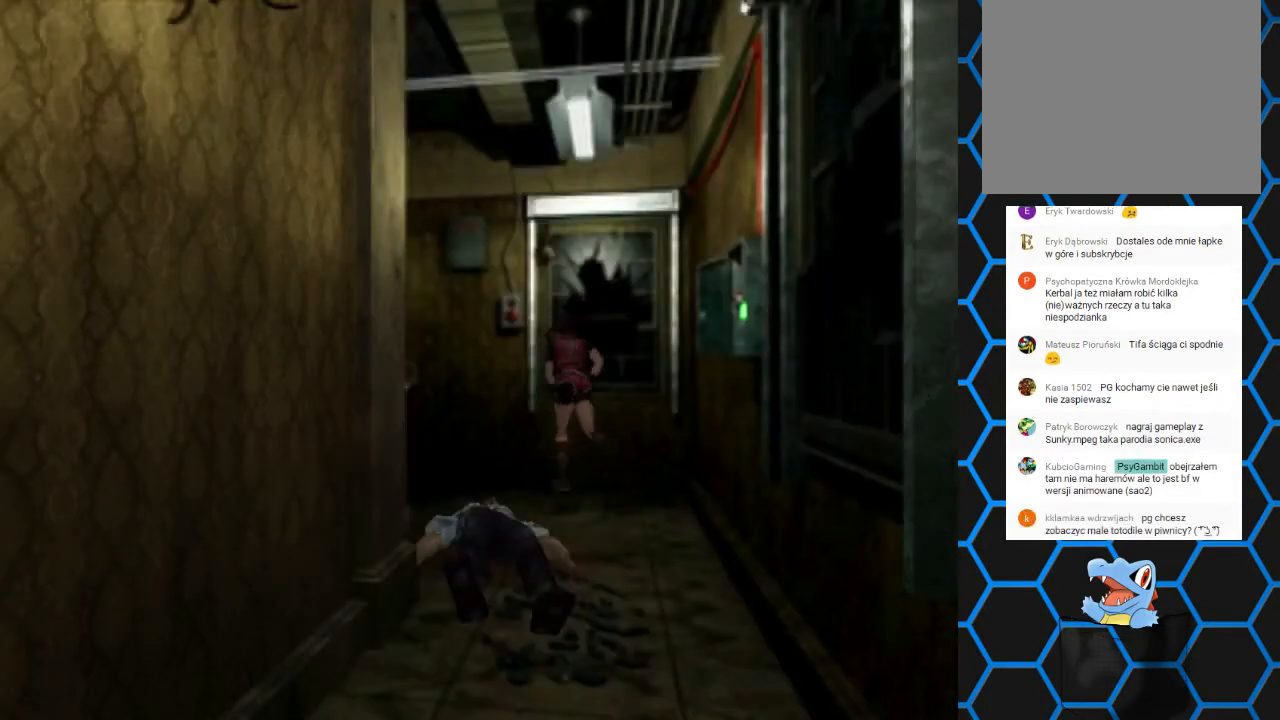
{"buttons": ["CROSS", "SQUARE", "DPAD_UP", "DPAD_LEFT"], "events": [[467, "CROSS", "down"]]}
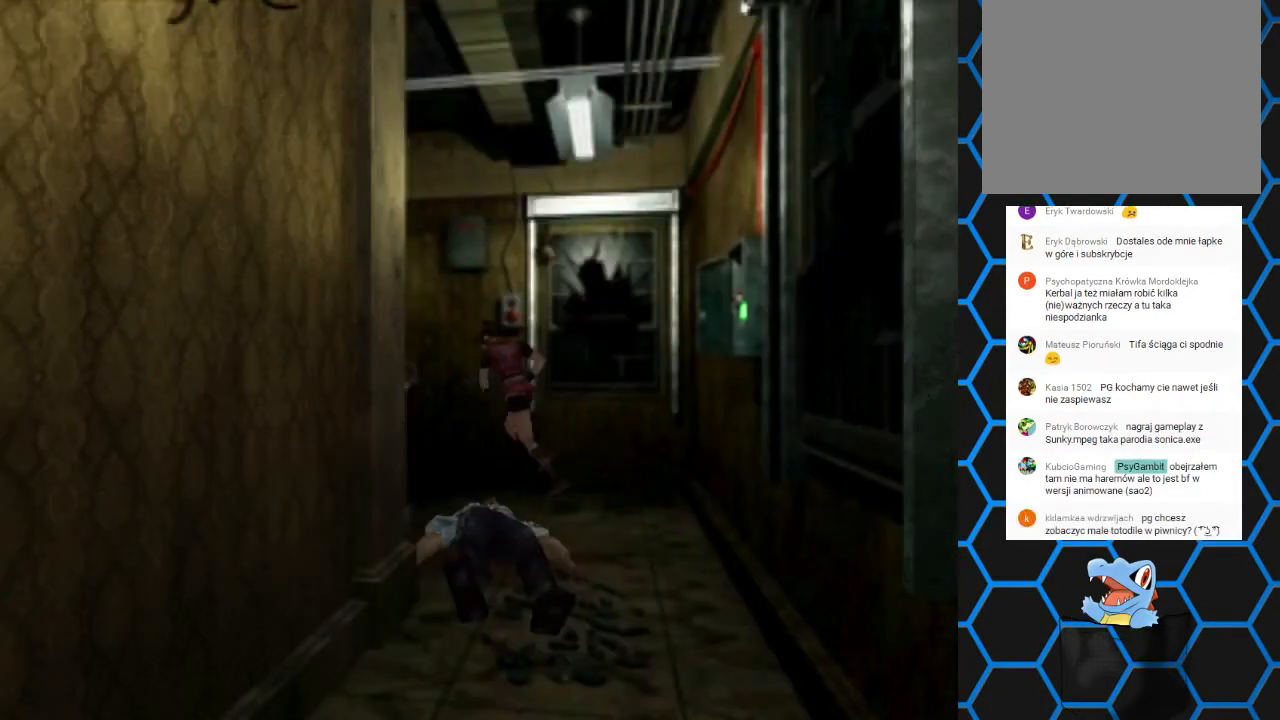
{"buttons": ["DPAD_UP", "DPAD_LEFT"], "events": [[67, "DPAD_LEFT", "up"], [67, "DPAD_UP", "up"], [233, "CROSS", "up"], [233, "SQUARE", "up"], [300, "DPAD_UP", "down"], [333, "DPAD_LEFT", "down"]]}
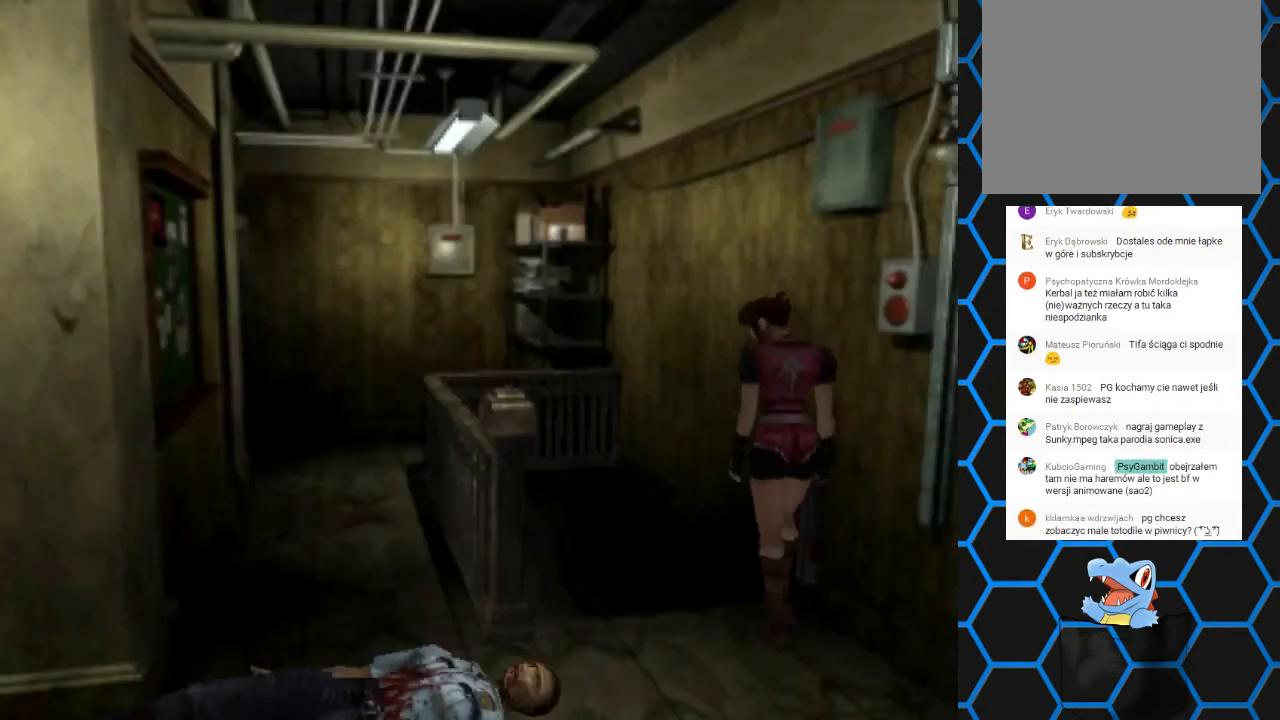
{"buttons": [], "events": [[33, "CROSS", "down"], [167, "DPAD_LEFT", "up"], [300, "CROSS", "up"], [300, "DPAD_UP", "up"]]}